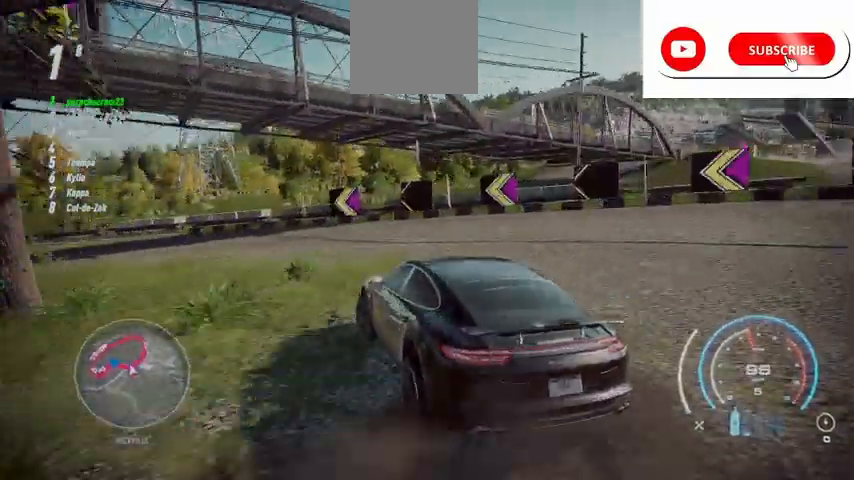
Gameplay with a controller (Xbox layout); each line is a JSON object with the inputs held at the frame after it. "events" lists button and stick changes between this image and that frame as [ms after this image, input, new state], when the widget could be followed in between.
{"buttons": ["R2"], "left_stick": "up-left", "right_stick": "center", "events": []}
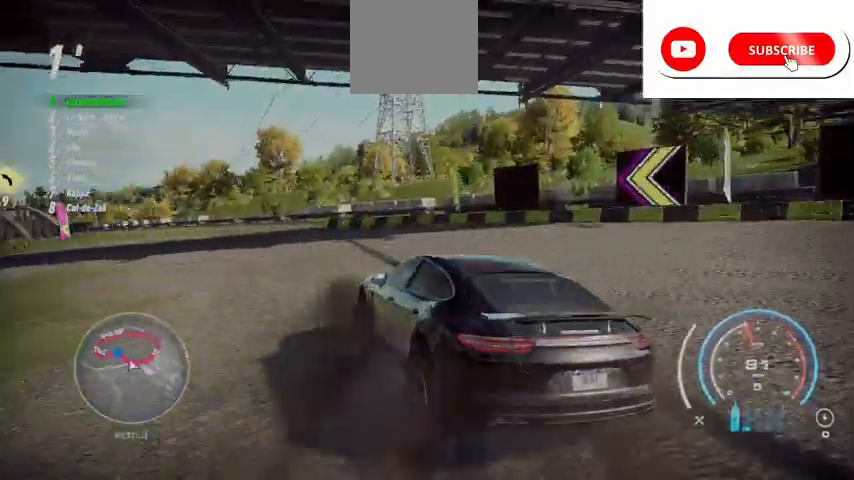
{"buttons": ["R2"], "left_stick": "center", "right_stick": "center", "events": [[125, "left_stick", "center"]]}
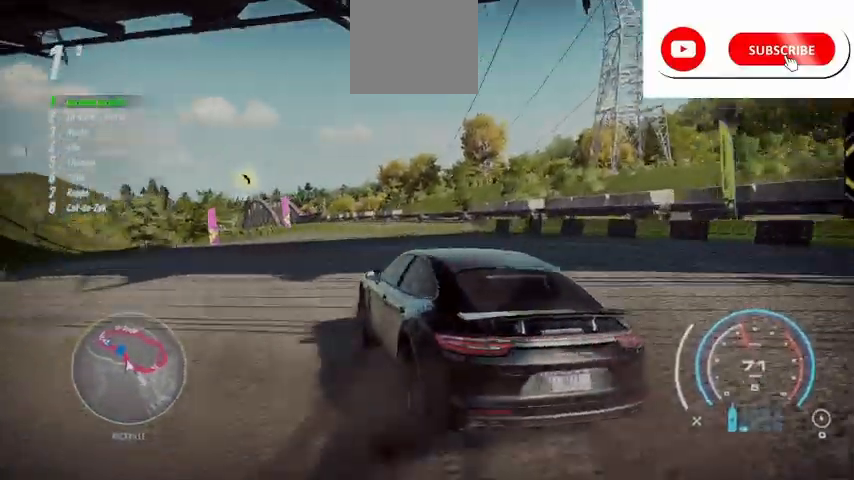
{"buttons": ["R2"], "left_stick": "center", "right_stick": "center", "events": [[167, "L1", "down"], [250, "L1", "up"]]}
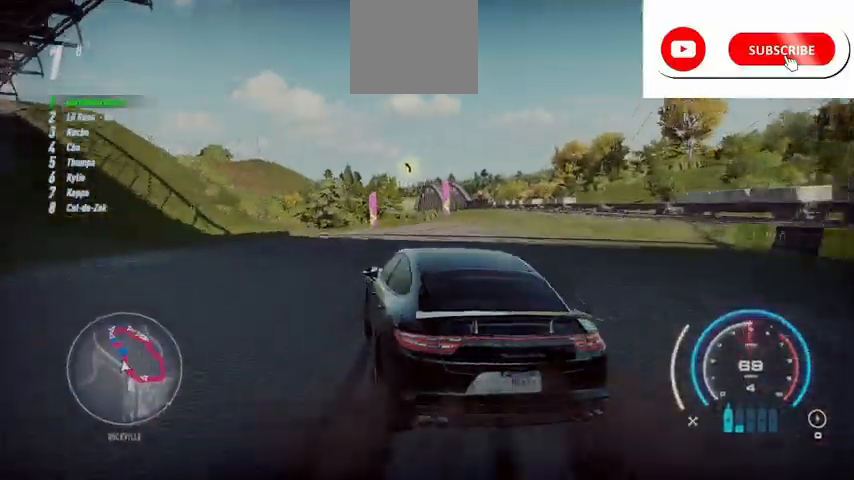
{"buttons": ["R2"], "left_stick": "up-right", "right_stick": "center", "events": [[125, "left_stick", "up-right"]]}
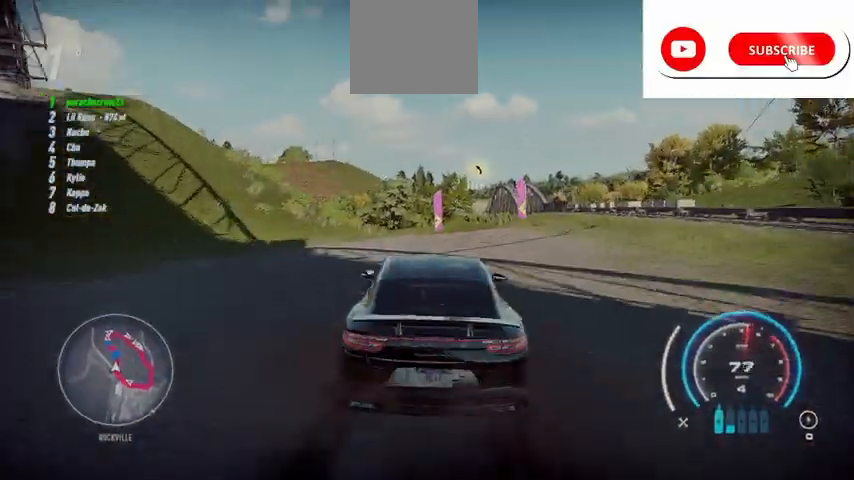
{"buttons": ["R2"], "left_stick": "center", "right_stick": "center", "events": [[41, "left_stick", "center"]]}
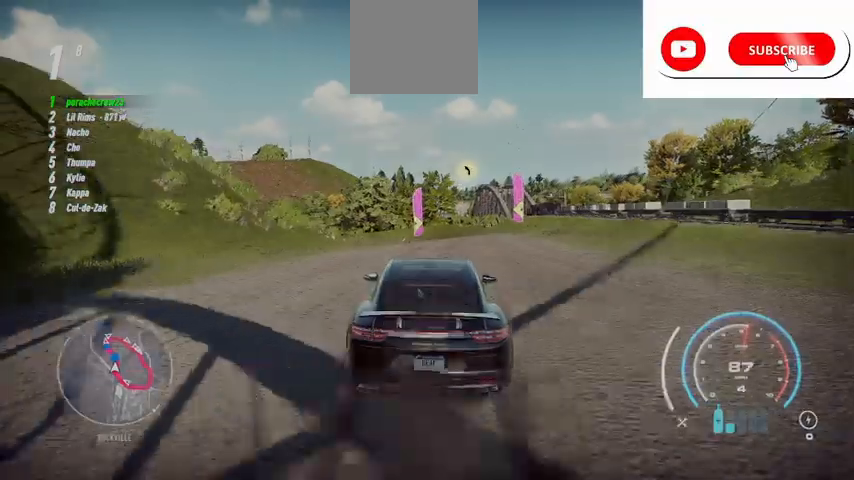
{"buttons": ["R2"], "left_stick": "center", "right_stick": "center", "events": []}
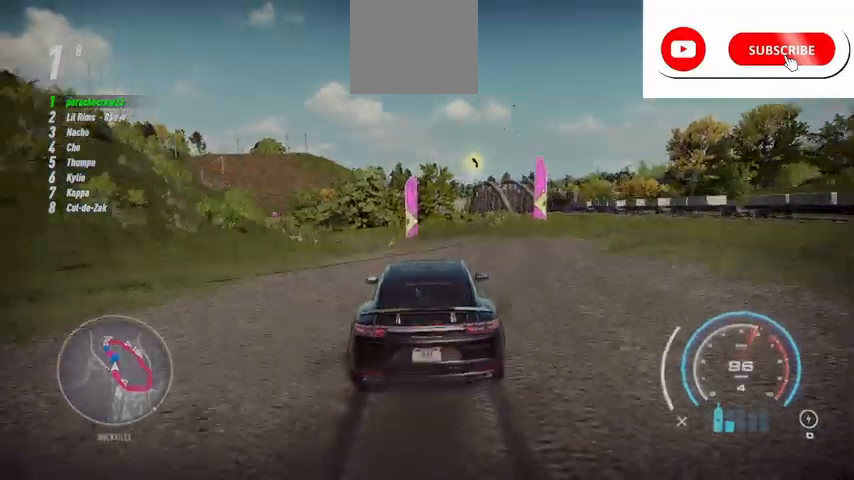
{"buttons": ["R2"], "left_stick": "center", "right_stick": "center", "events": []}
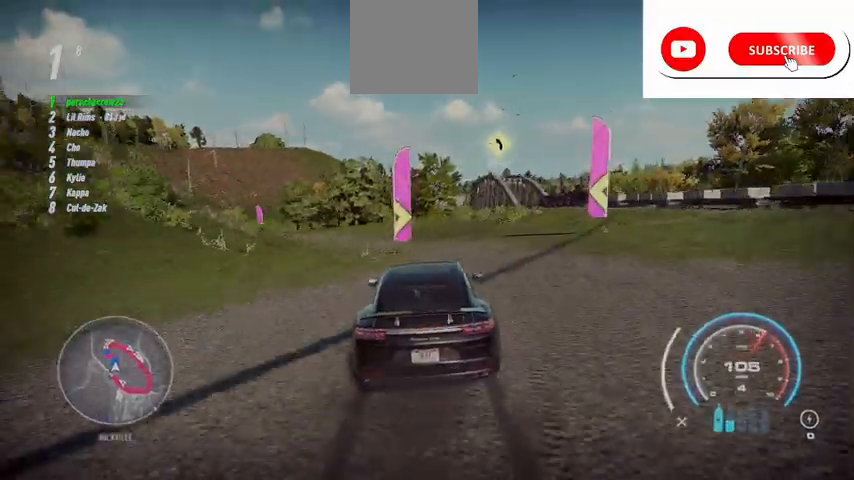
{"buttons": ["R2"], "left_stick": "up-left", "right_stick": "center", "events": [[42, "left_stick", "up-left"], [334, "R1", "down"], [459, "R1", "up"]]}
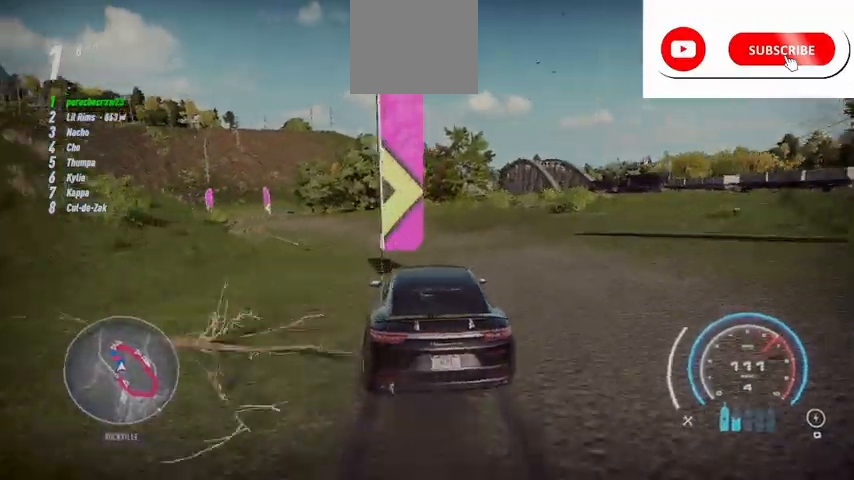
{"buttons": ["R2"], "left_stick": "up-left", "right_stick": "center", "events": []}
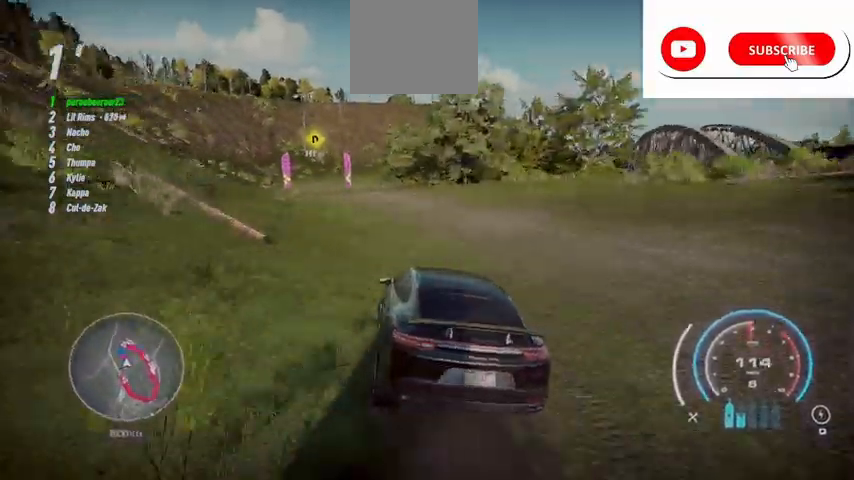
{"buttons": ["R2"], "left_stick": "up-left", "right_stick": "center", "events": []}
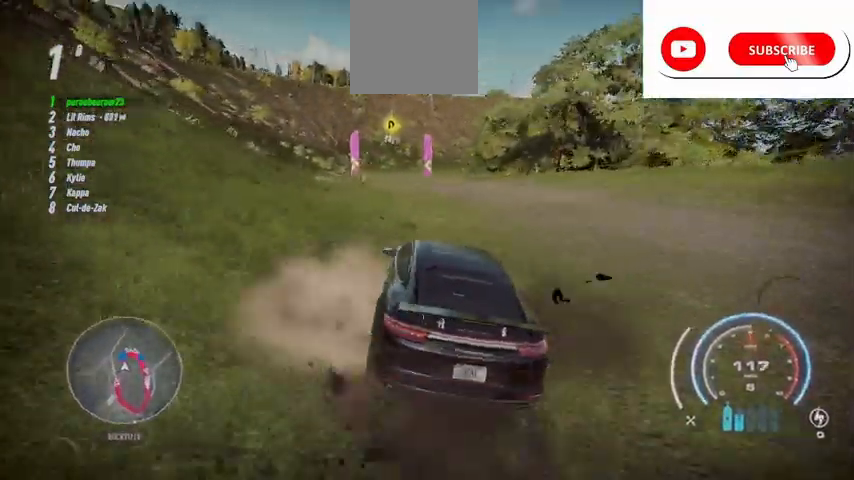
{"buttons": ["R2"], "left_stick": "right", "right_stick": "center", "events": [[208, "left_stick", "center"], [459, "left_stick", "right"]]}
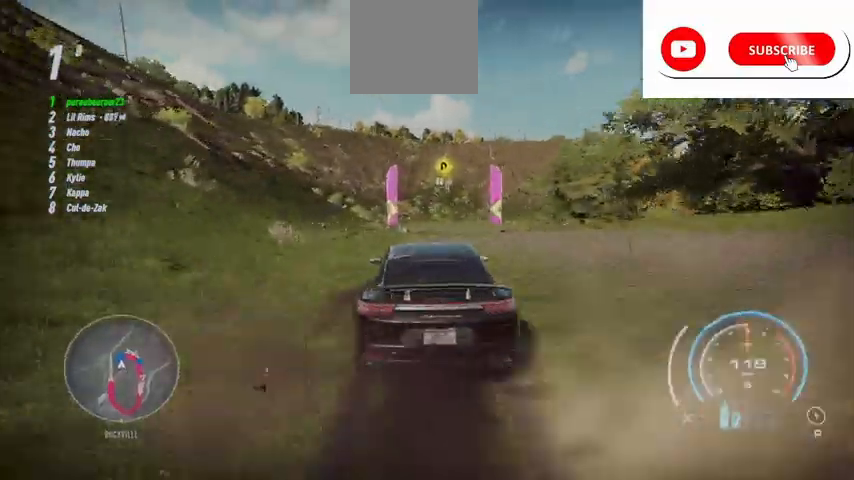
{"buttons": ["R2"], "left_stick": "right", "right_stick": "center", "events": [[84, "L2", "down"], [84, "X", "down"], [334, "X", "up"], [459, "L2", "up"]]}
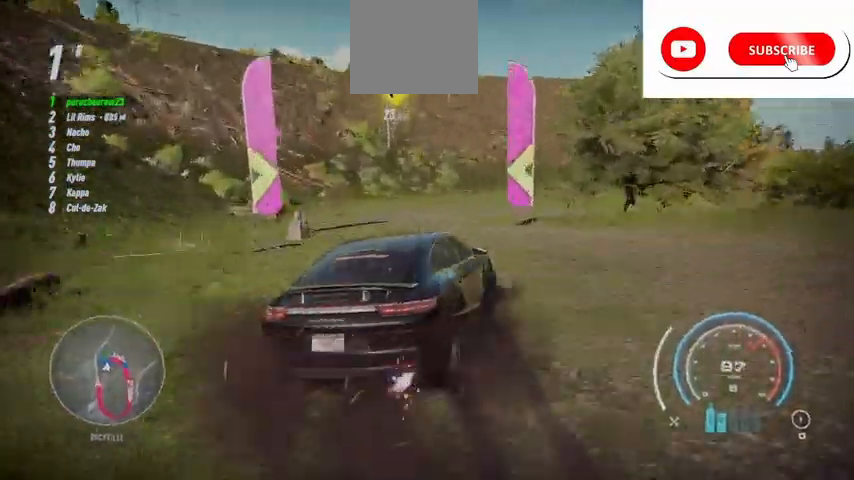
{"buttons": ["R2"], "left_stick": "right", "right_stick": "center", "events": []}
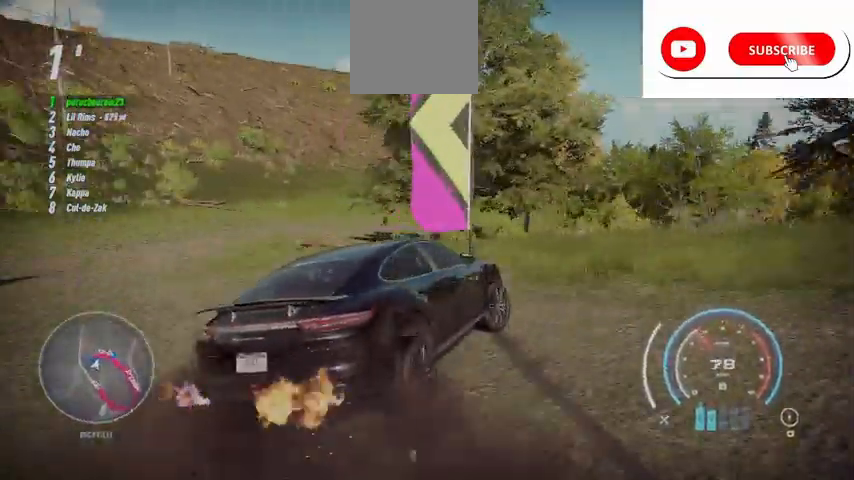
{"buttons": ["R2"], "left_stick": "up-right", "right_stick": "center"}
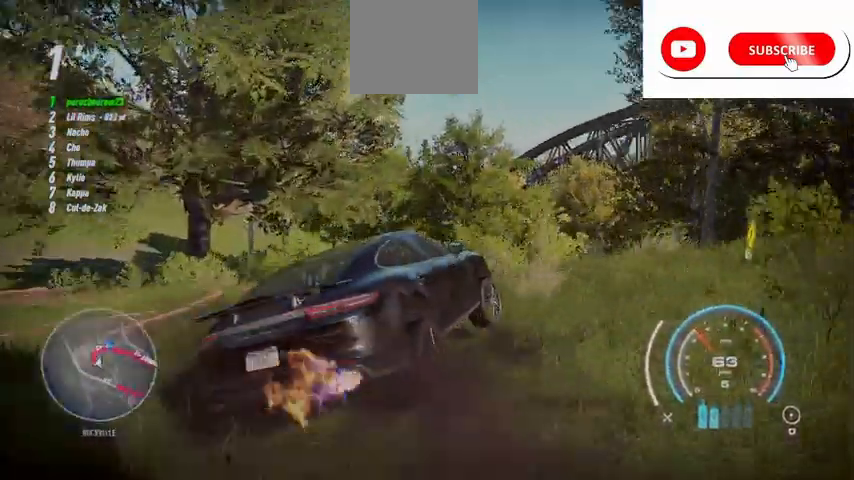
{"buttons": ["R2"], "left_stick": "up-right", "right_stick": "center", "events": [[167, "left_stick", "center"], [417, "left_stick", "up-right"]]}
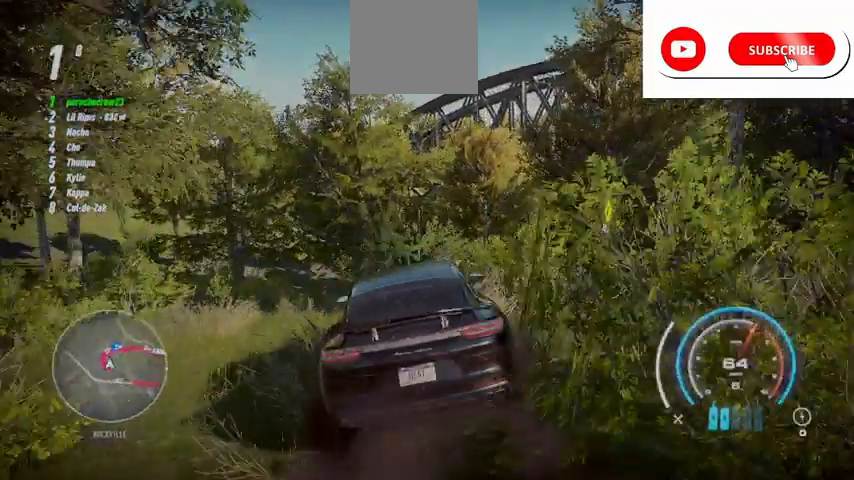
{"buttons": ["R2"], "left_stick": "up-right", "right_stick": "center", "events": []}
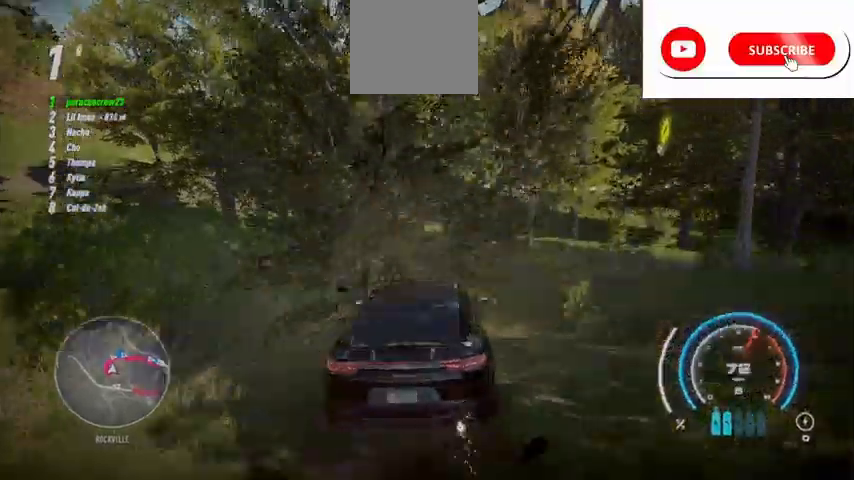
{"buttons": ["R2"], "left_stick": "up-right", "right_stick": "center", "events": []}
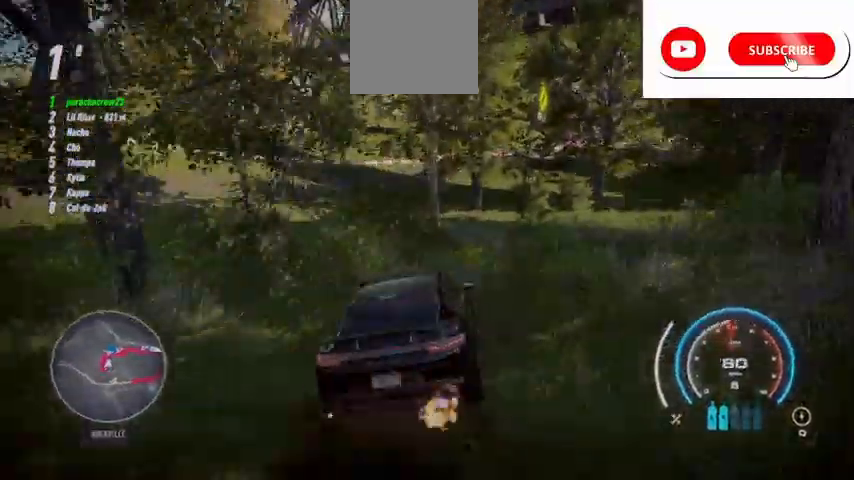
{"buttons": ["R2"], "left_stick": "up-right", "right_stick": "center", "events": []}
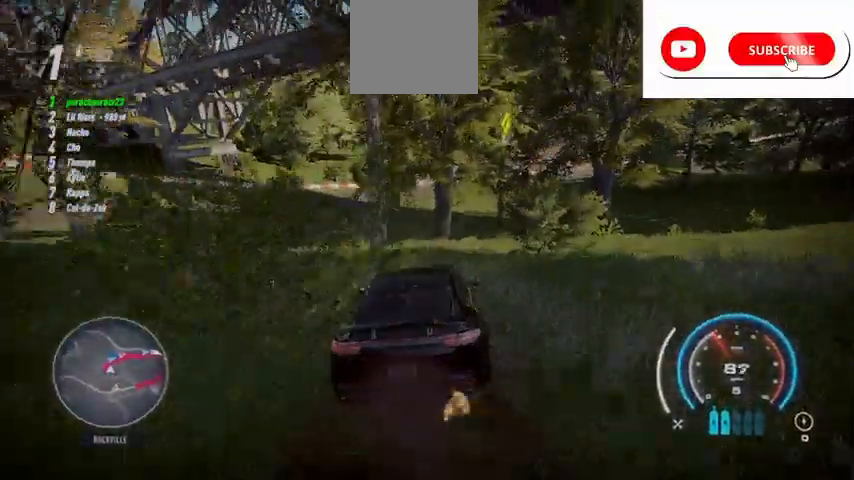
{"buttons": ["R2"], "left_stick": "up", "right_stick": "center", "events": [[334, "left_stick", "up"]]}
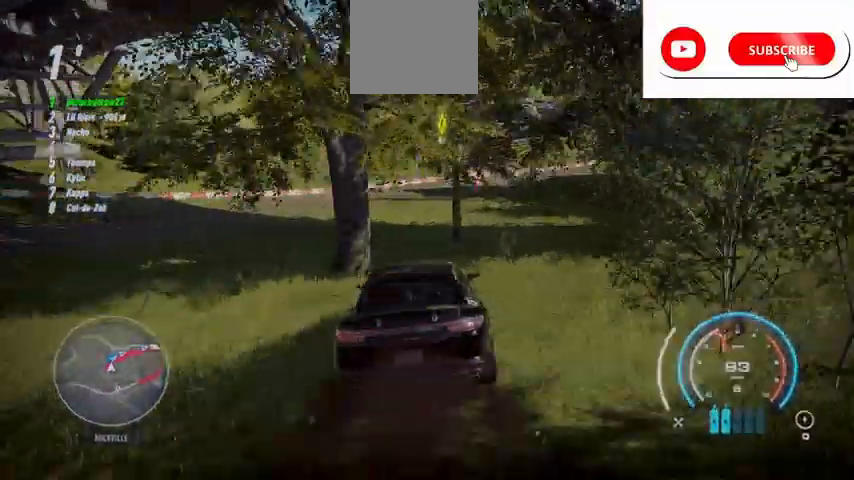
{"buttons": ["R2"], "left_stick": "up-right", "right_stick": "center", "events": [[208, "left_stick", "up-right"]]}
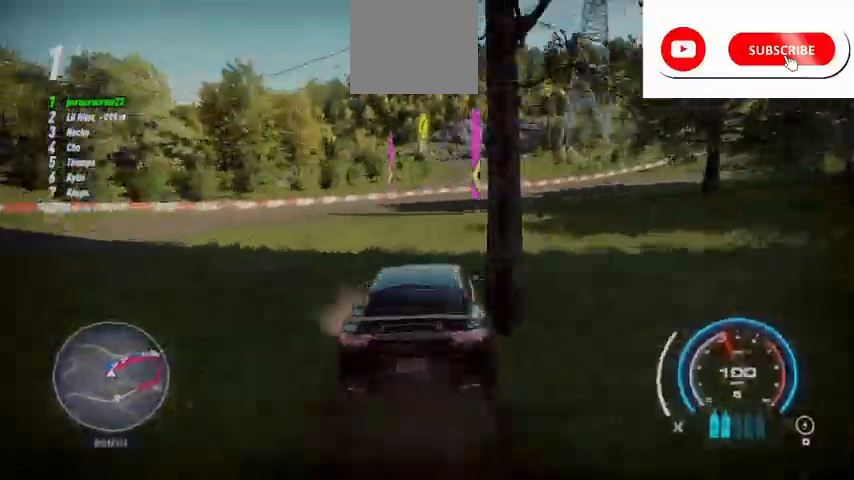
{"buttons": ["R2"], "left_stick": "right", "right_stick": "center", "events": [[501, "left_stick", "right"]]}